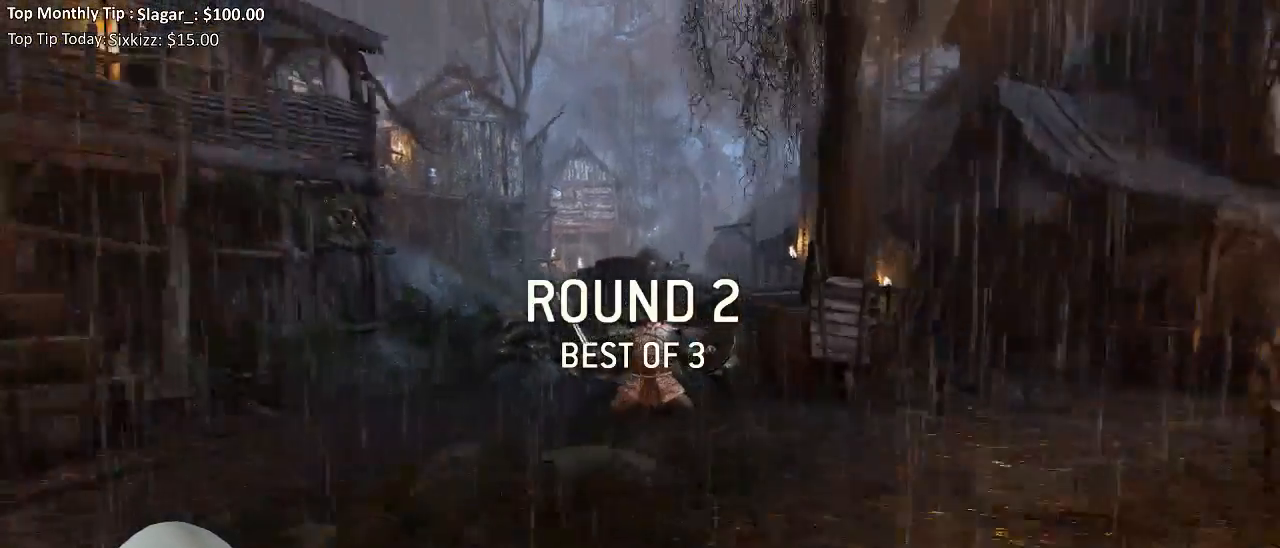
Gameplay with a controller (Xbox layout); each line is a JSON object with the inputs held at the frame after it (dt_ms = milliseconds from this image to that frame). "events" lists button and stick changes between this image and that frame as [ms after this image, input, new state], when the widget could be followed in between.
{"dt_ms": 500, "buttons": ["L3"], "left_stick": "up", "right_stick": "center", "events": [[167, "left_stick", "up"], [300, "L3", "down"]]}
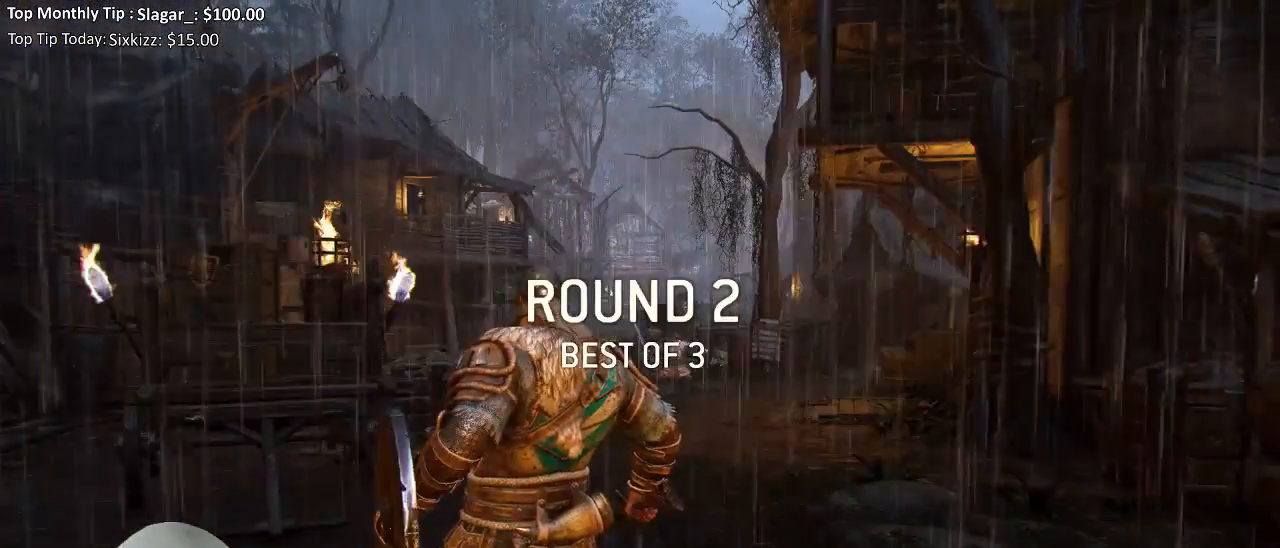
{"dt_ms": 500, "buttons": ["L3"], "left_stick": "up", "right_stick": "down", "events": [[417, "right_stick", "down"]]}
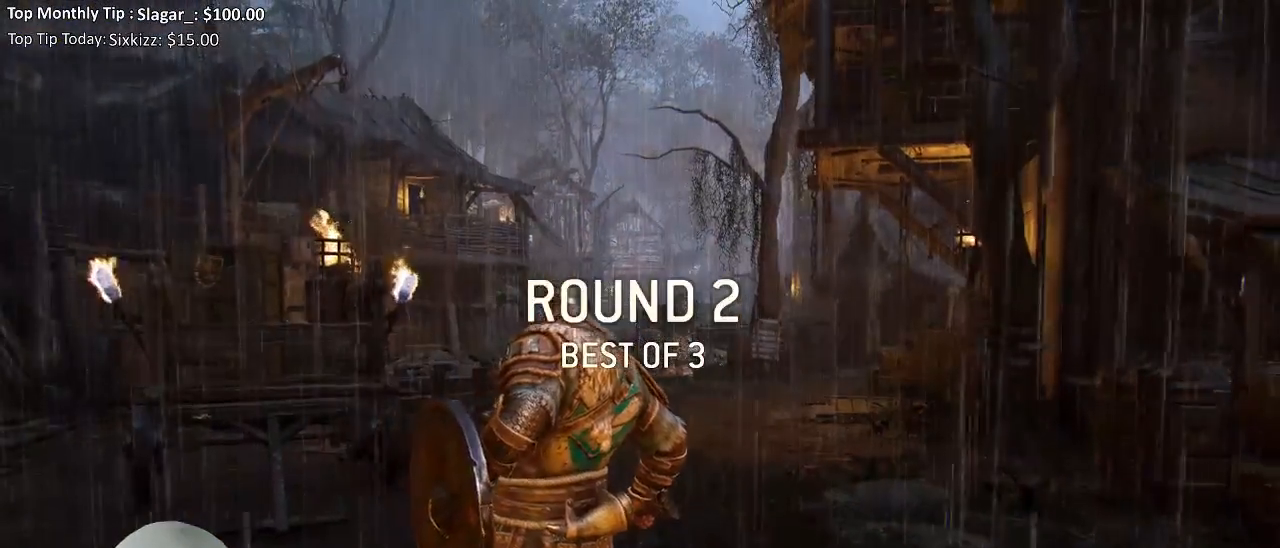
{"dt_ms": 500, "buttons": ["L3"], "left_stick": "up-right", "right_stick": "center", "events": [[117, "right_stick", "center"], [250, "left_stick", "up-right"]]}
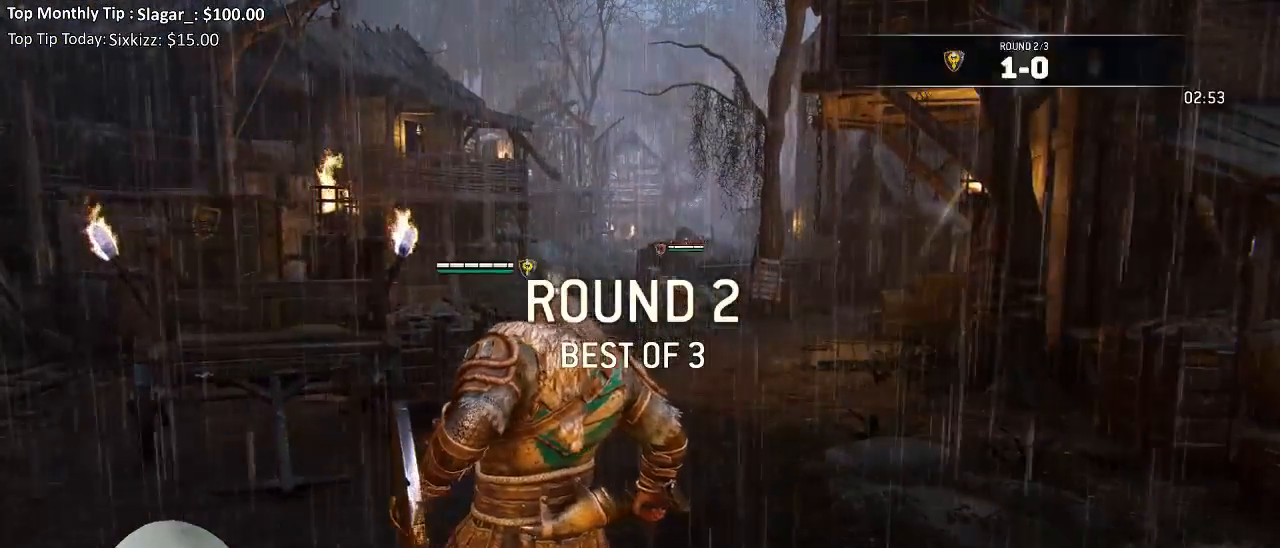
{"dt_ms": 500, "buttons": ["L3"], "left_stick": "up-right", "right_stick": "center", "events": [[300, "right_stick", "down-left"], [417, "right_stick", "center"]]}
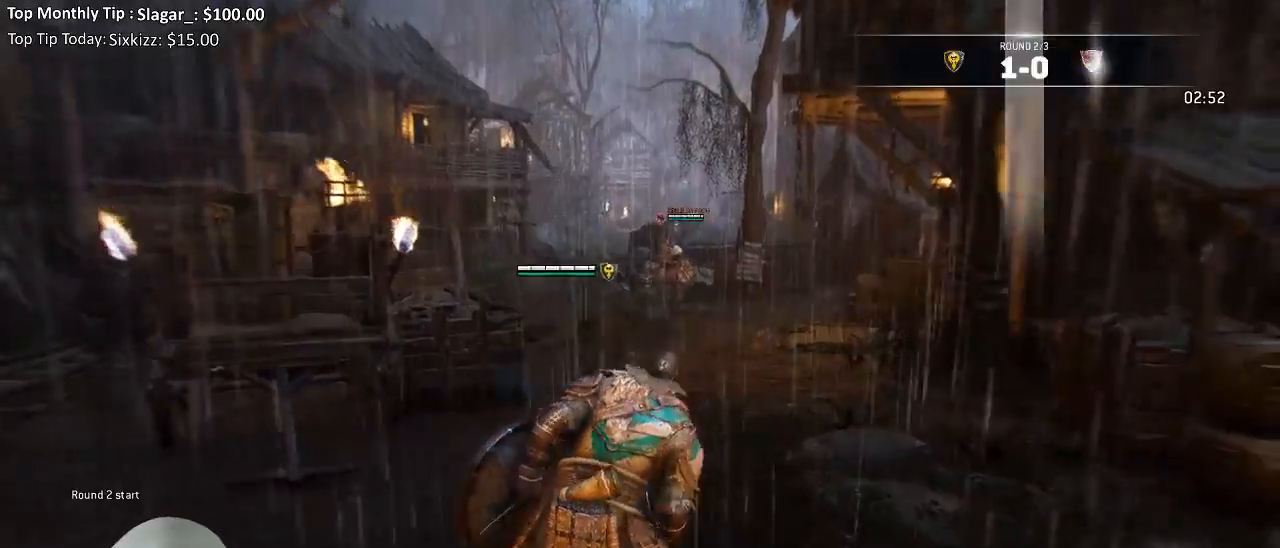
{"dt_ms": 500, "buttons": ["L3"], "left_stick": "up", "right_stick": "down-left", "events": [[117, "left_stick", "up"], [483, "right_stick", "down-left"]]}
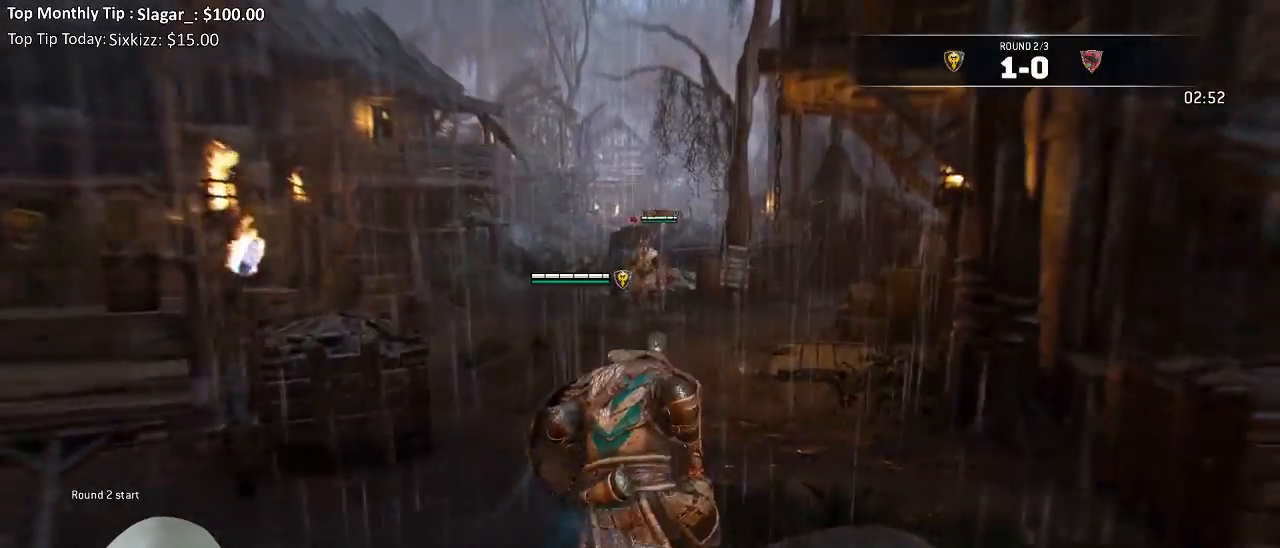
{"dt_ms": 500, "buttons": ["L3"], "left_stick": "up", "right_stick": "center", "events": [[133, "right_stick", "center"]]}
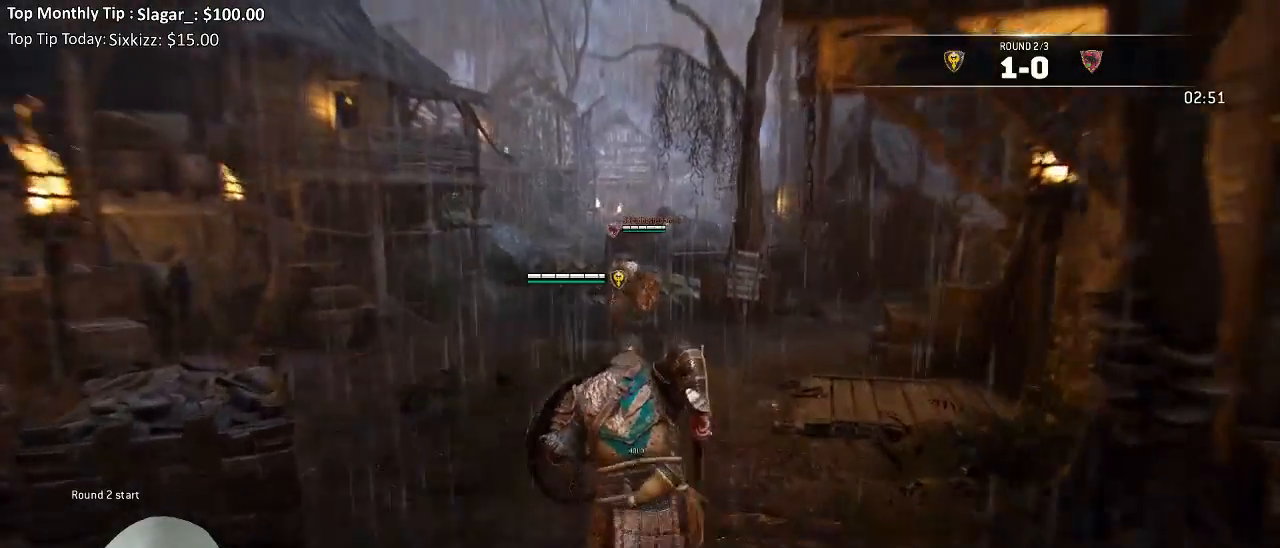
{"dt_ms": 500, "buttons": [], "left_stick": "up", "right_stick": "center", "events": [[333, "L3", "up"]]}
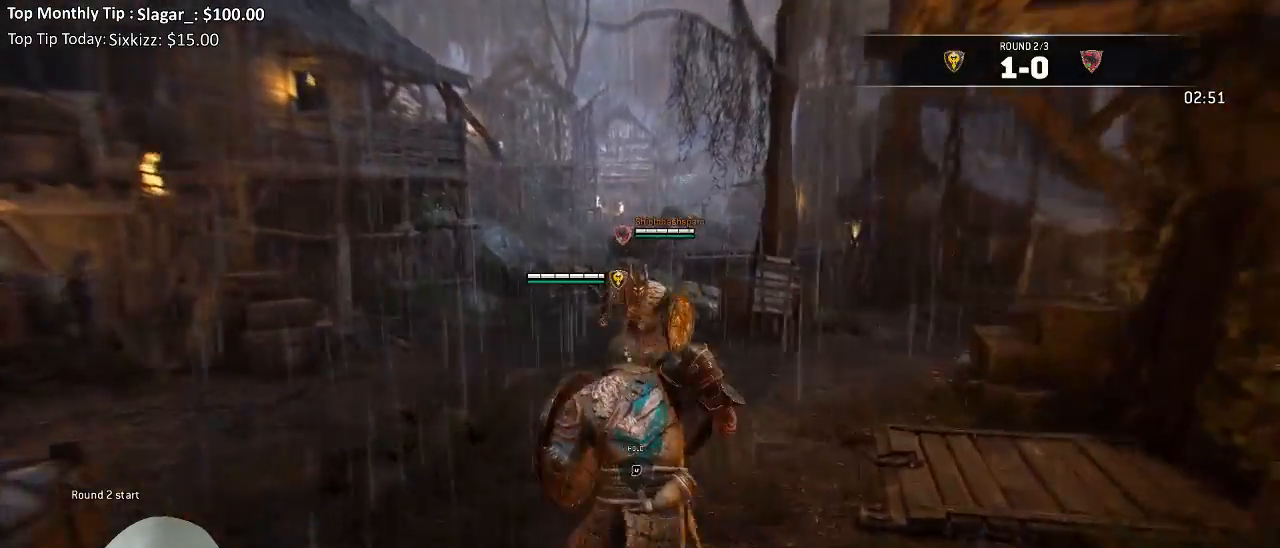
{"dt_ms": 500, "buttons": ["L3"], "left_stick": "up-left", "right_stick": "down-right", "events": [[33, "L3", "down"], [83, "left_stick", "left"], [467, "left_stick", "up-left"], [467, "right_stick", "down-right"]]}
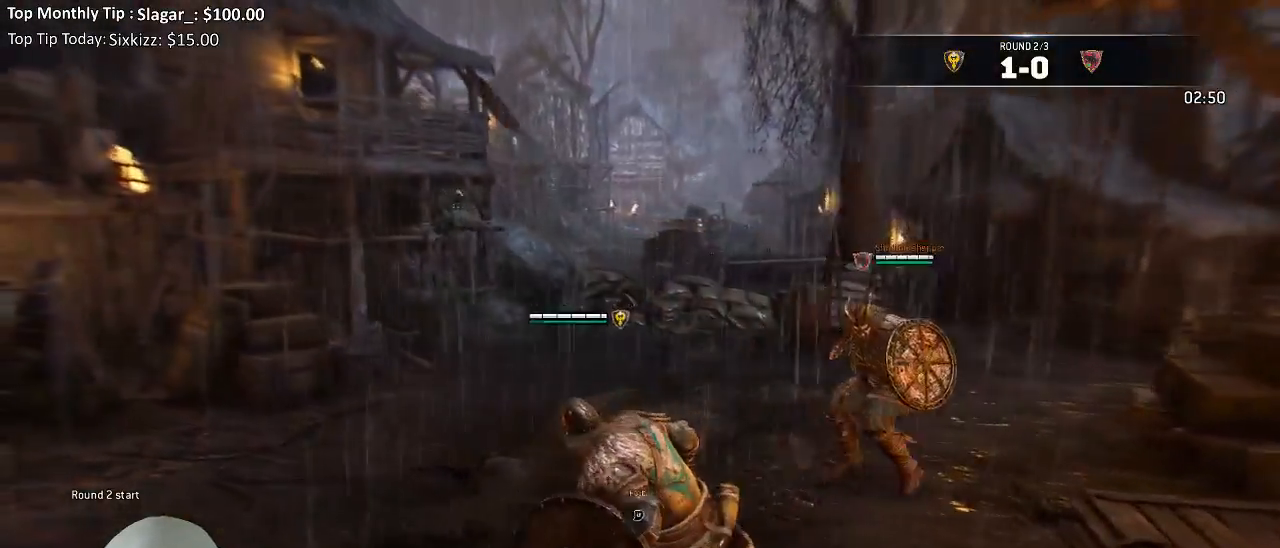
{"dt_ms": 500, "buttons": ["L3"], "left_stick": "up", "right_stick": "center", "events": [[117, "left_stick", "up"], [283, "right_stick", "center"]]}
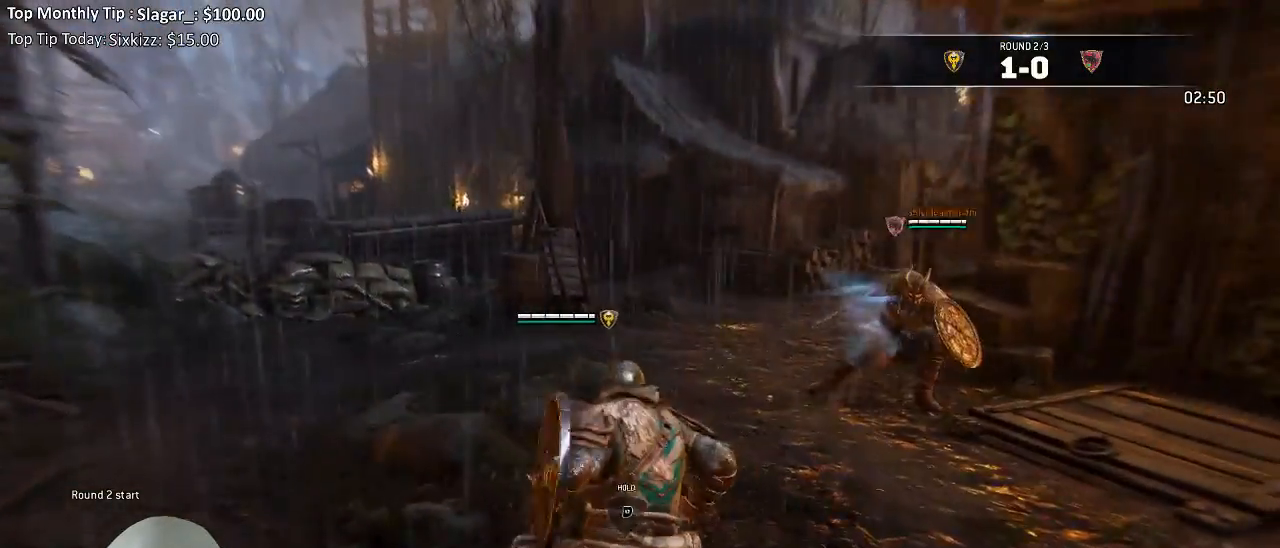
{"dt_ms": 500, "buttons": ["L3"], "left_stick": "up-right", "right_stick": "center", "events": [[33, "left_stick", "up-right"]]}
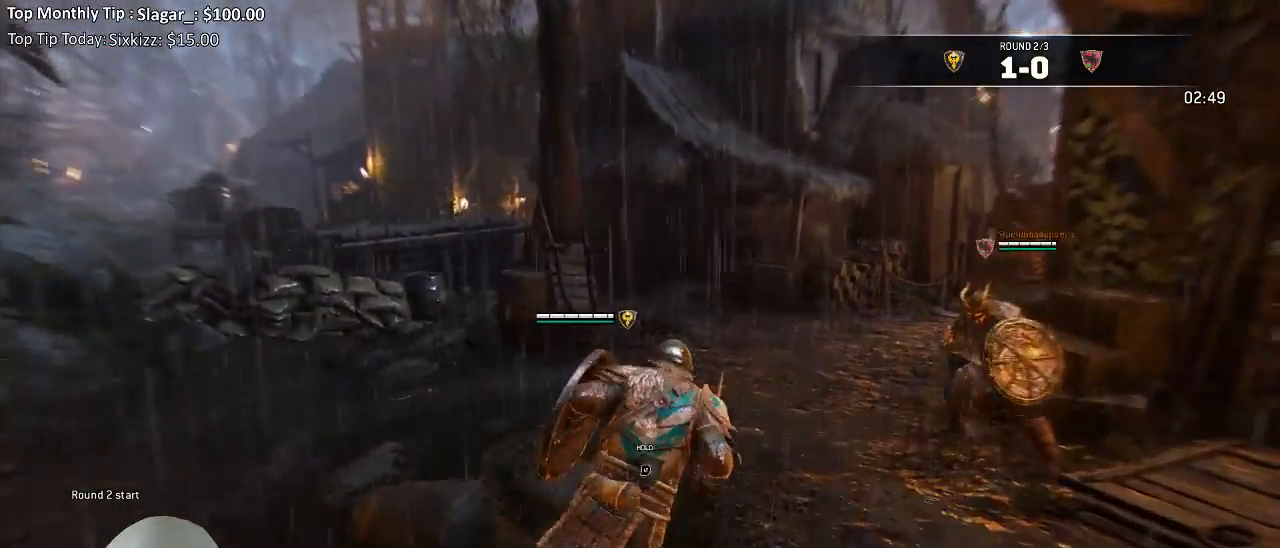
{"dt_ms": 500, "buttons": ["X", "L3"], "left_stick": "up", "right_stick": "center", "events": [[67, "X", "down"], [433, "left_stick", "up"]]}
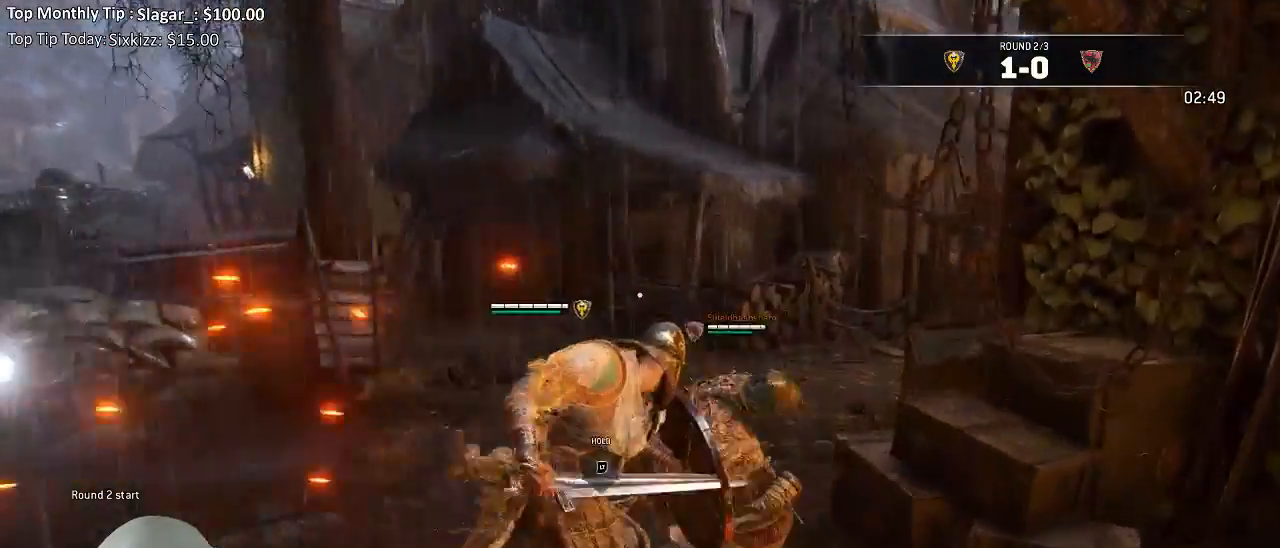
{"dt_ms": 500, "buttons": ["X", "L2"], "left_stick": "up", "right_stick": "center", "events": [[183, "L3", "up"], [383, "L2", "down"]]}
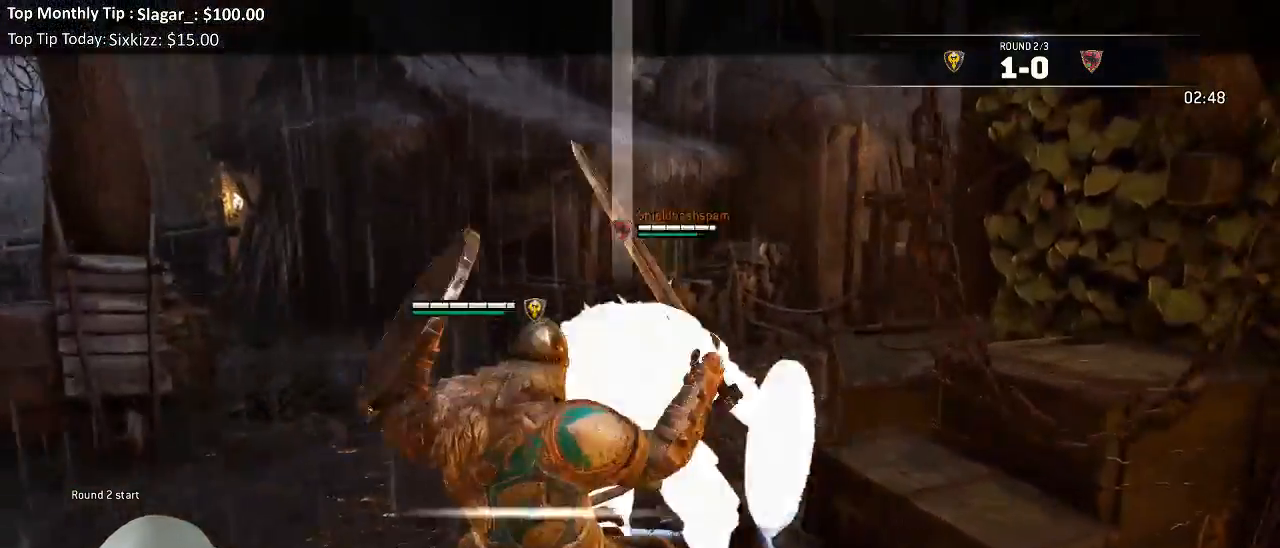
{"dt_ms": 500, "buttons": ["L2"], "left_stick": "up", "right_stick": "center", "events": [[117, "X", "up"], [150, "R2", "down"], [283, "R2", "up"]]}
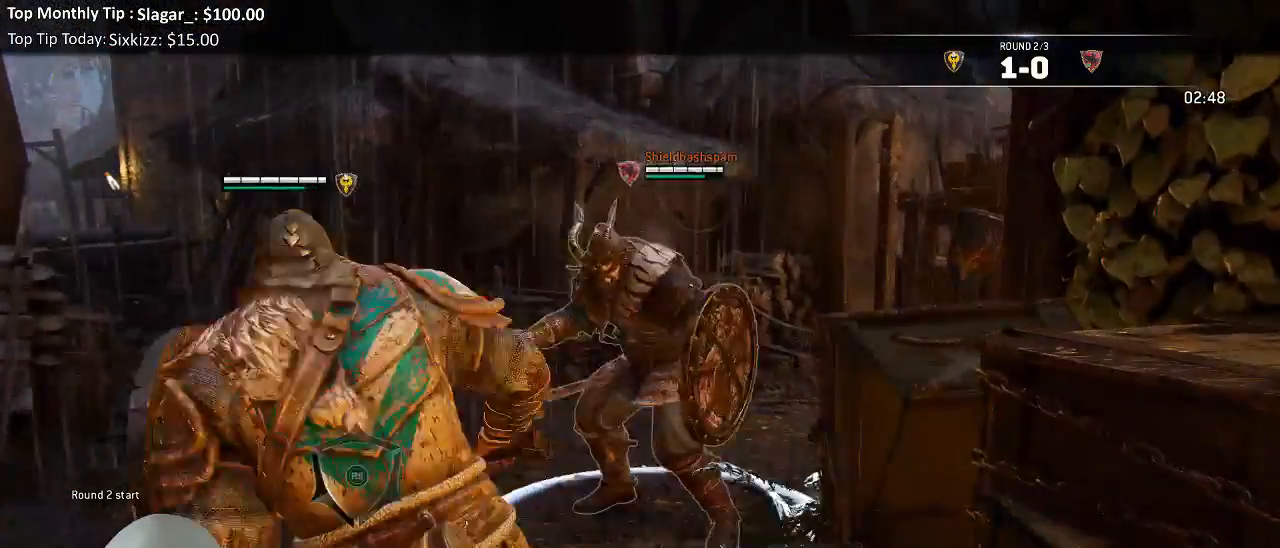
{"dt_ms": 500, "buttons": ["L2"], "left_stick": "up", "right_stick": "center", "events": []}
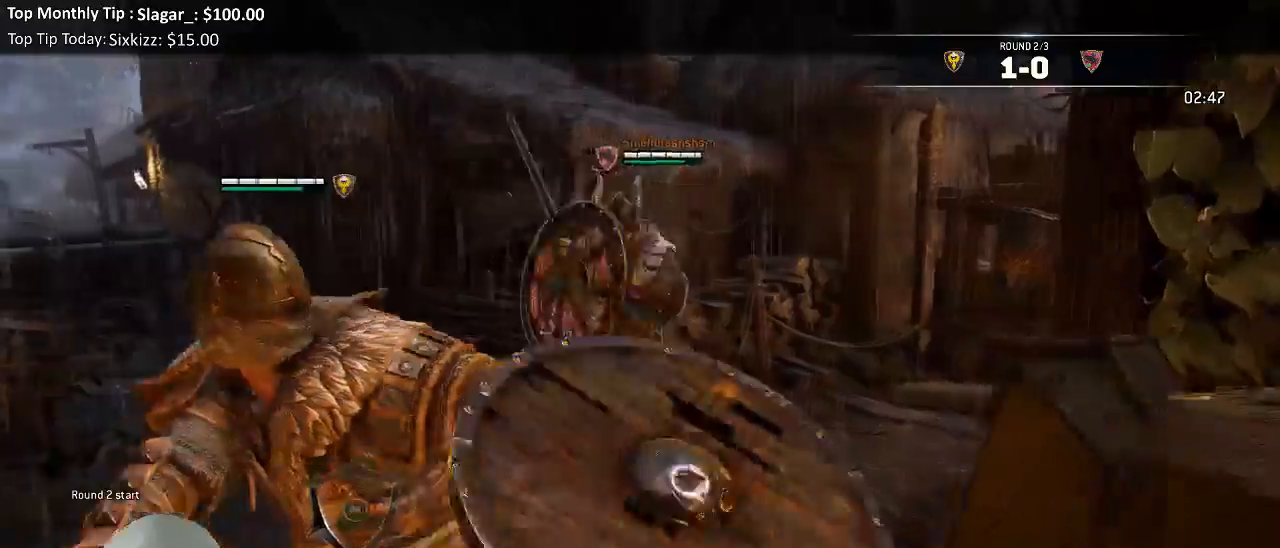
{"dt_ms": 500, "buttons": ["L2", "R3"], "left_stick": "up", "right_stick": "right"}
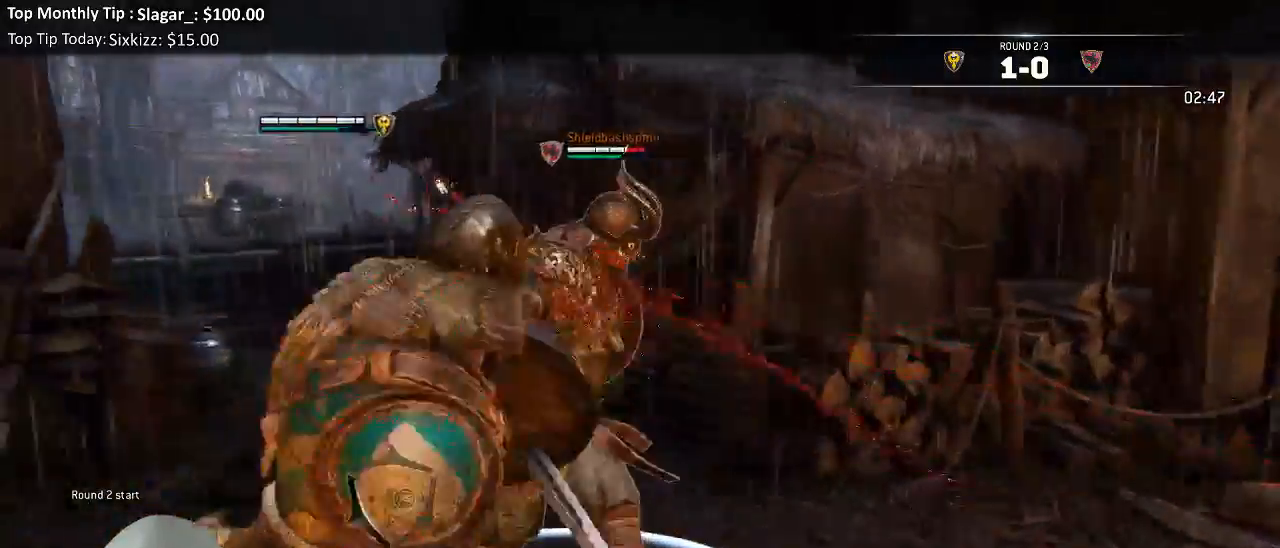
{"dt_ms": 500, "buttons": ["L2"], "left_stick": "down", "right_stick": "center", "events": [[233, "R3", "up"], [400, "right_stick", "center"], [417, "left_stick", "down"]]}
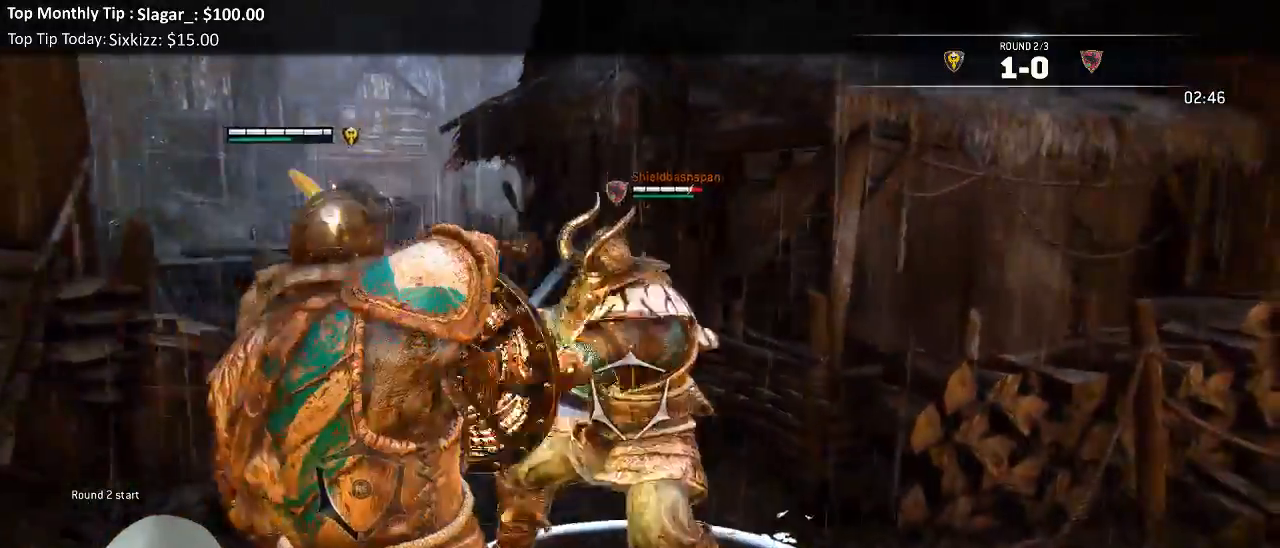
{"dt_ms": 500, "buttons": ["L2"], "left_stick": "left", "right_stick": "up"}
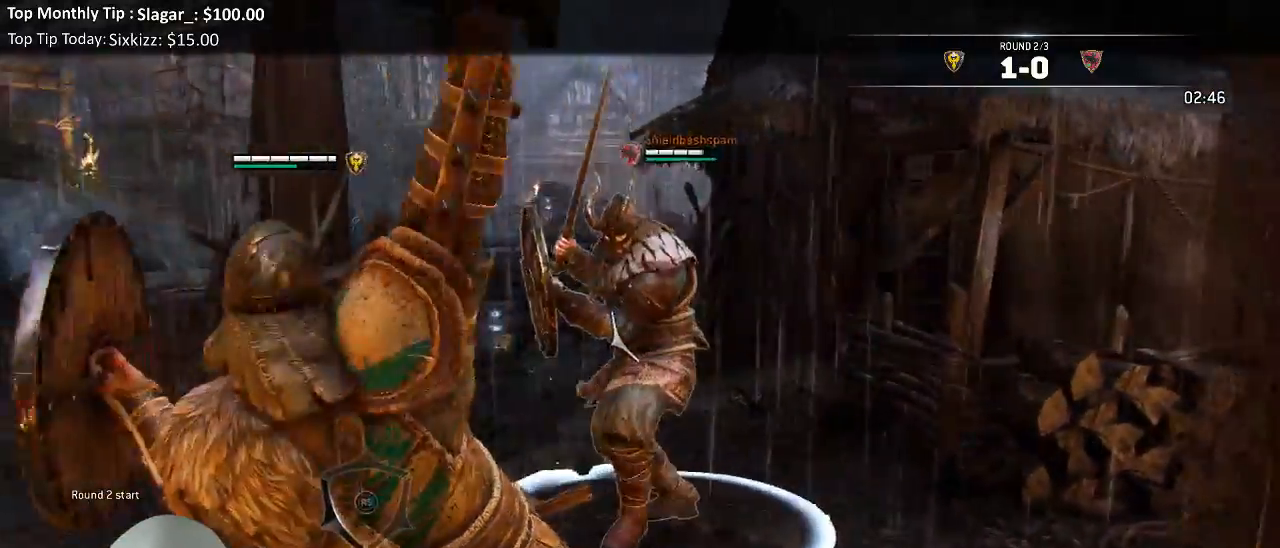
{"dt_ms": 500, "buttons": ["L2"], "left_stick": "left", "right_stick": "down-left", "events": [[67, "right_stick", "up-right"], [350, "right_stick", "down-left"]]}
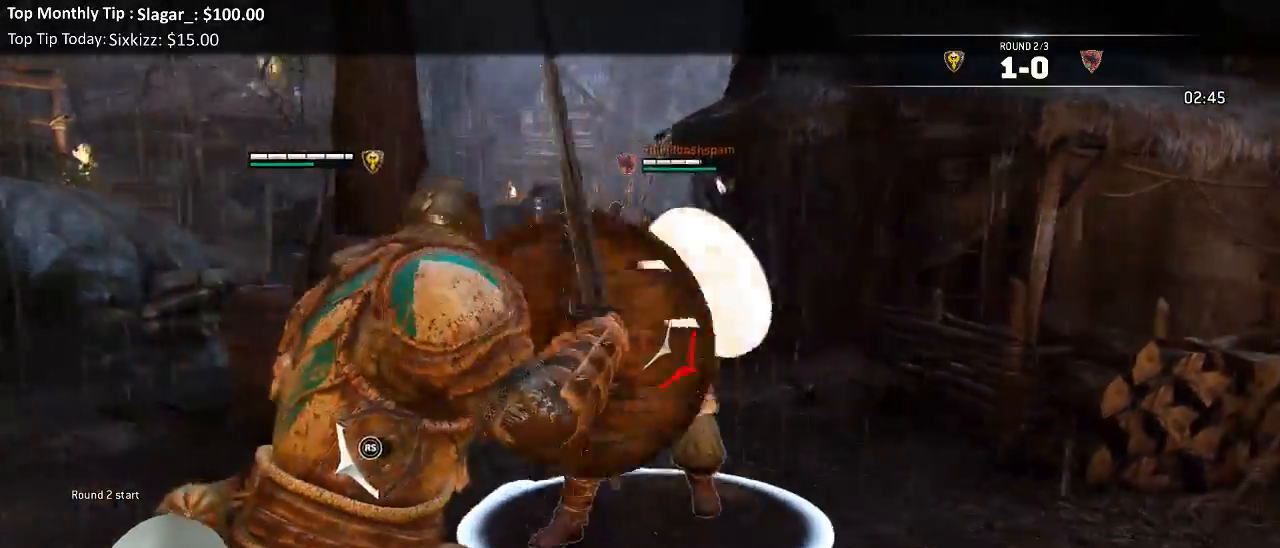
{"dt_ms": 1000, "buttons": ["L2"], "left_stick": "left", "right_stick": "right"}
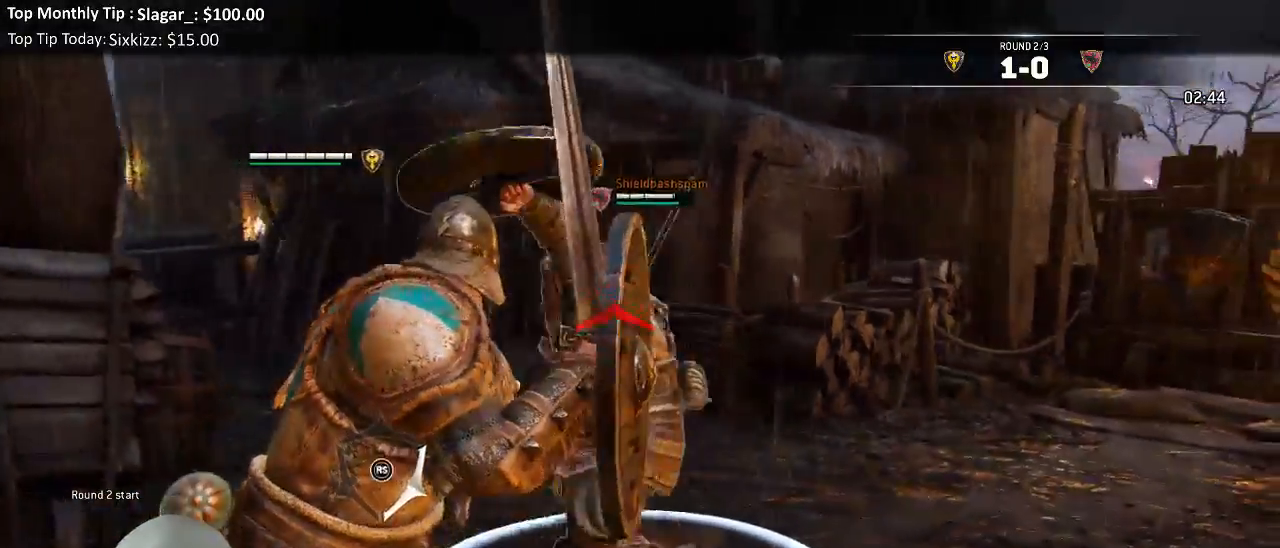
{"dt_ms": 500, "buttons": ["L2", "R3"], "left_stick": "up", "right_stick": "up", "events": [[50, "right_stick", "center"], [100, "right_stick", "left"], [267, "left_stick", "up"], [317, "R3", "down"], [317, "right_stick", "up"]]}
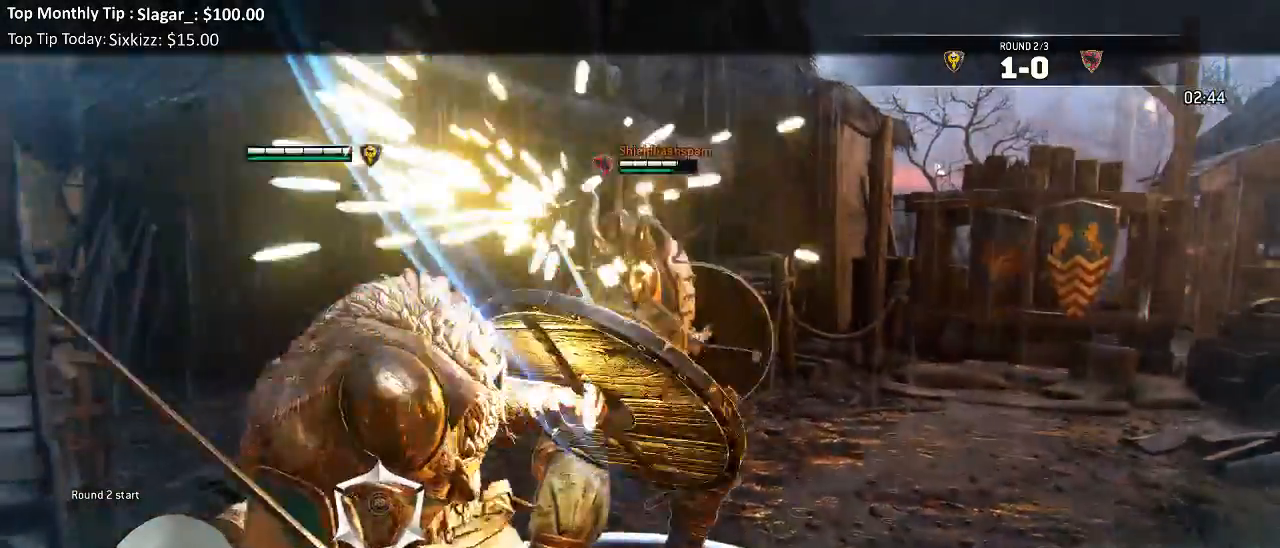
{"dt_ms": 500, "buttons": ["L2"], "left_stick": "up-right", "right_stick": "center"}
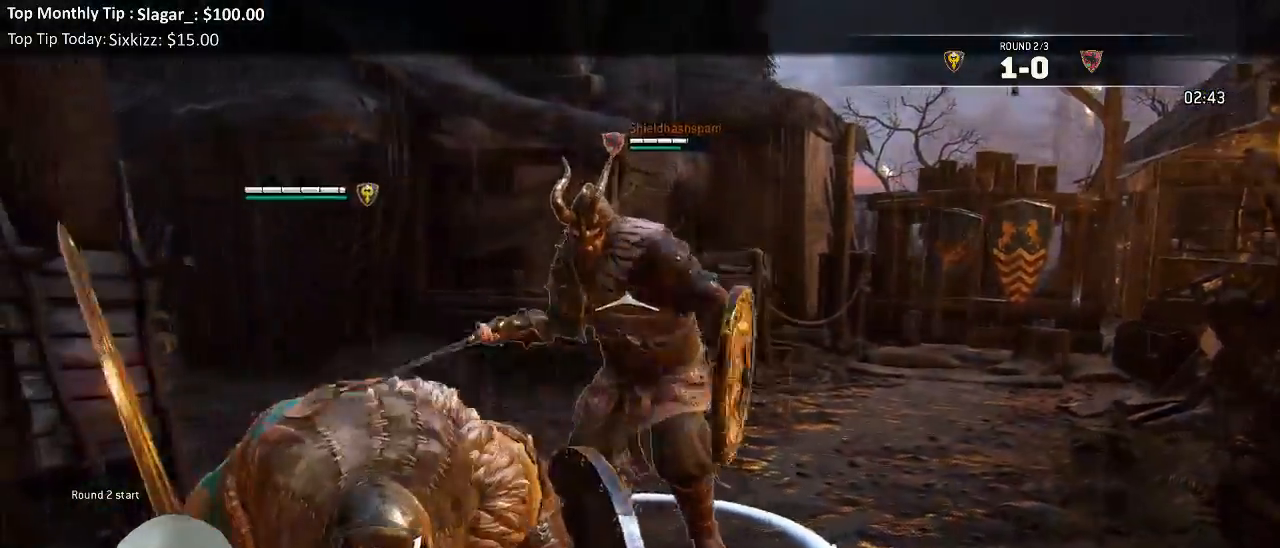
{"dt_ms": 500, "buttons": ["L2", "R1"], "left_stick": "up", "right_stick": "center"}
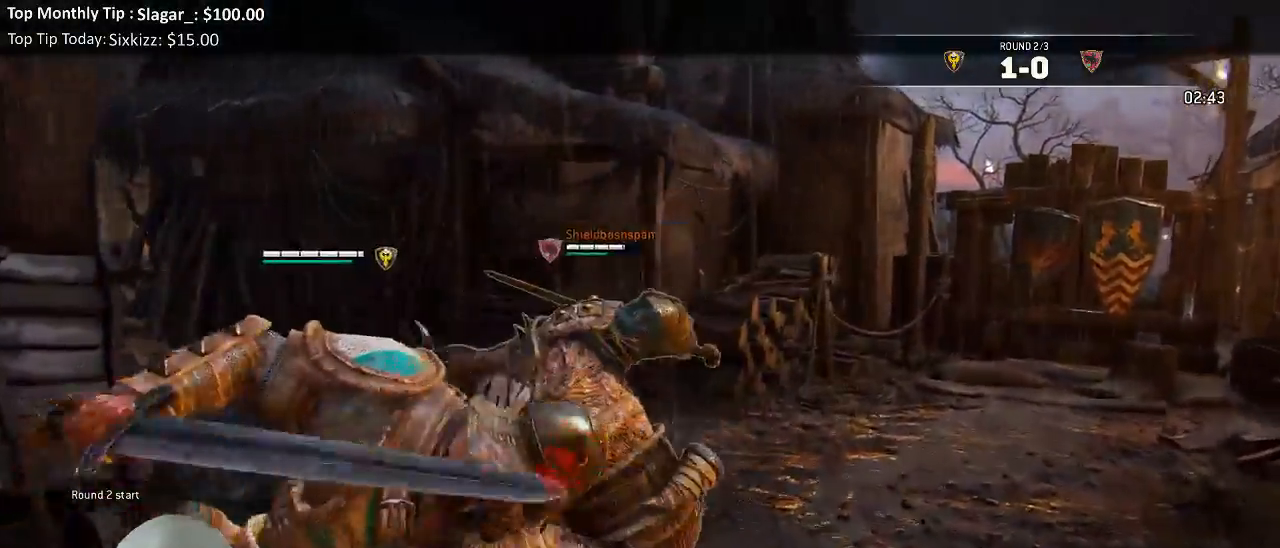
{"dt_ms": 500, "buttons": ["L2"], "left_stick": "right", "right_stick": "up"}
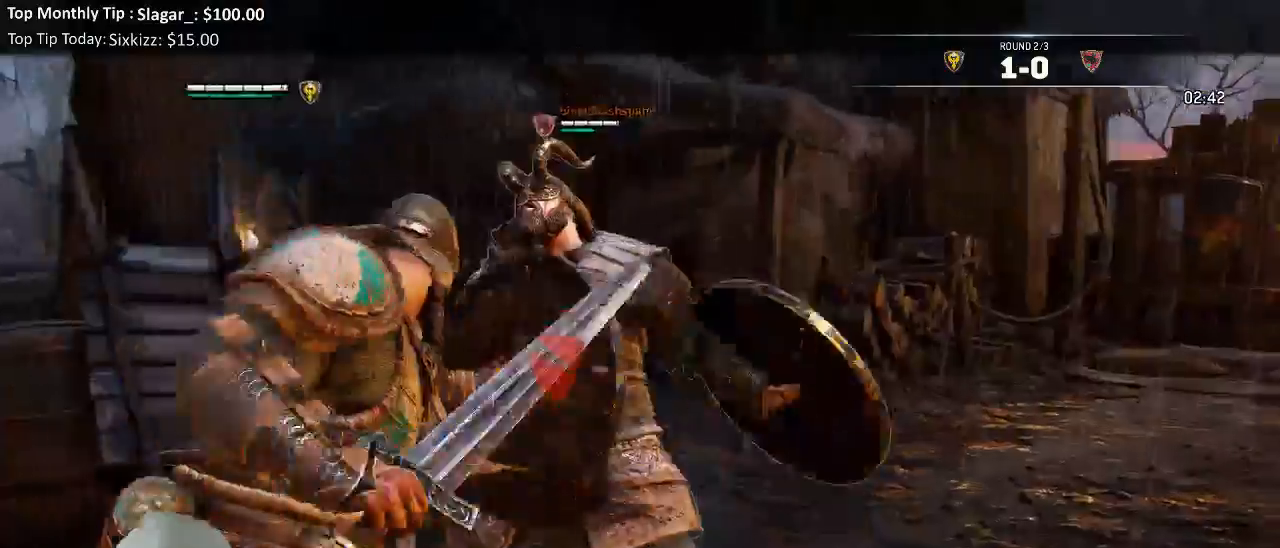
{"dt_ms": 500, "buttons": ["L2"], "left_stick": "up", "right_stick": "center"}
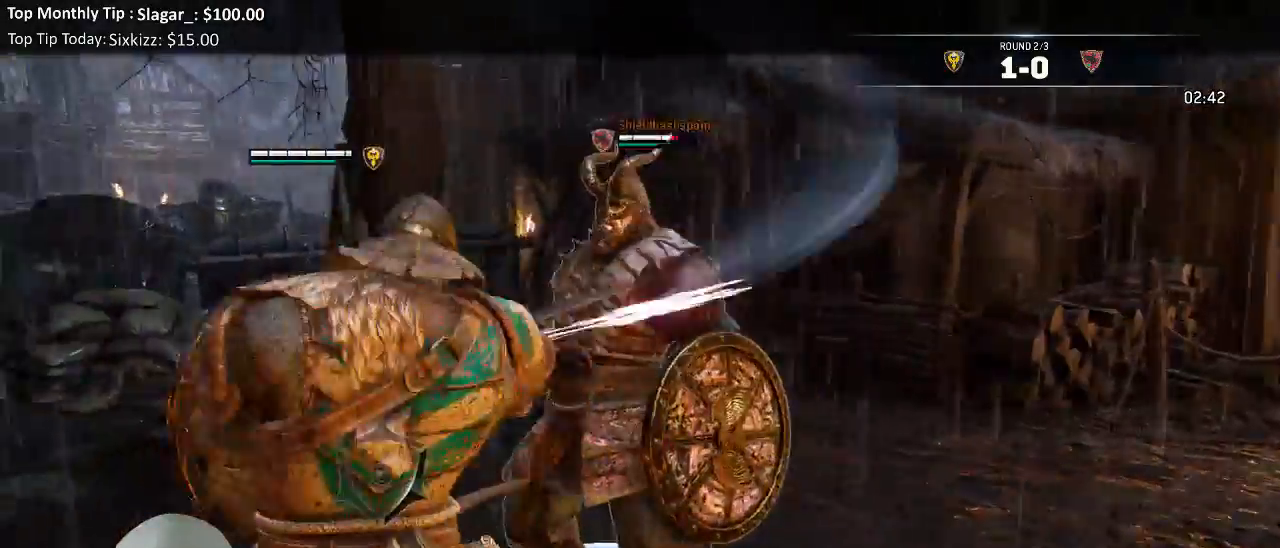
{"dt_ms": 500, "buttons": ["L2"], "left_stick": "up", "right_stick": "center", "events": []}
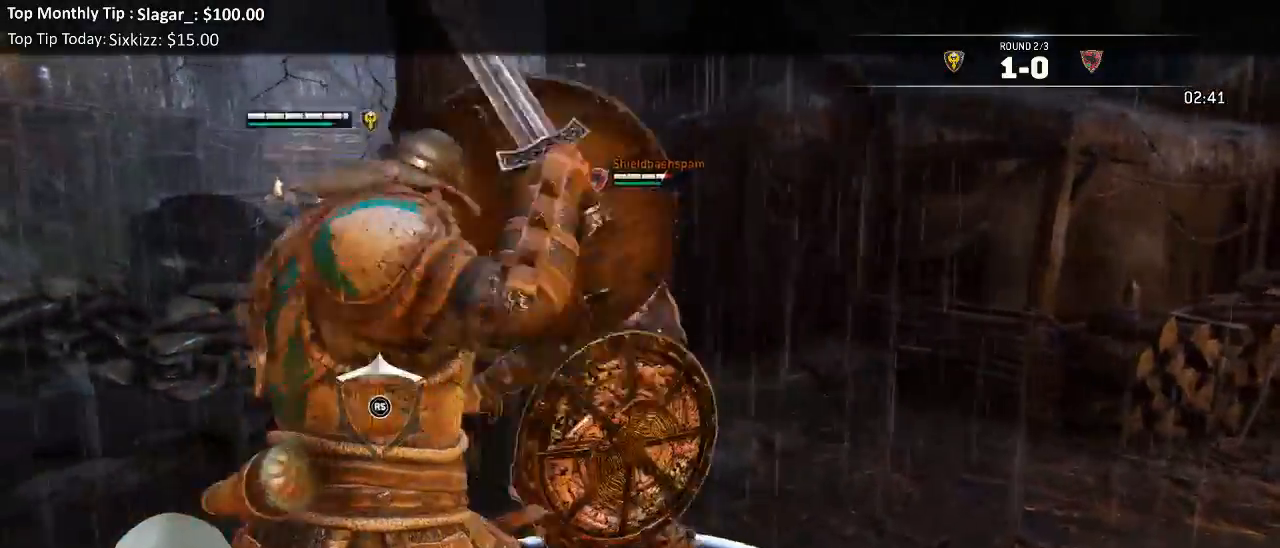
{"dt_ms": 500, "buttons": ["L2"], "left_stick": "up", "right_stick": "up", "events": [[50, "X", "down"], [117, "X", "up"], [483, "right_stick", "up"]]}
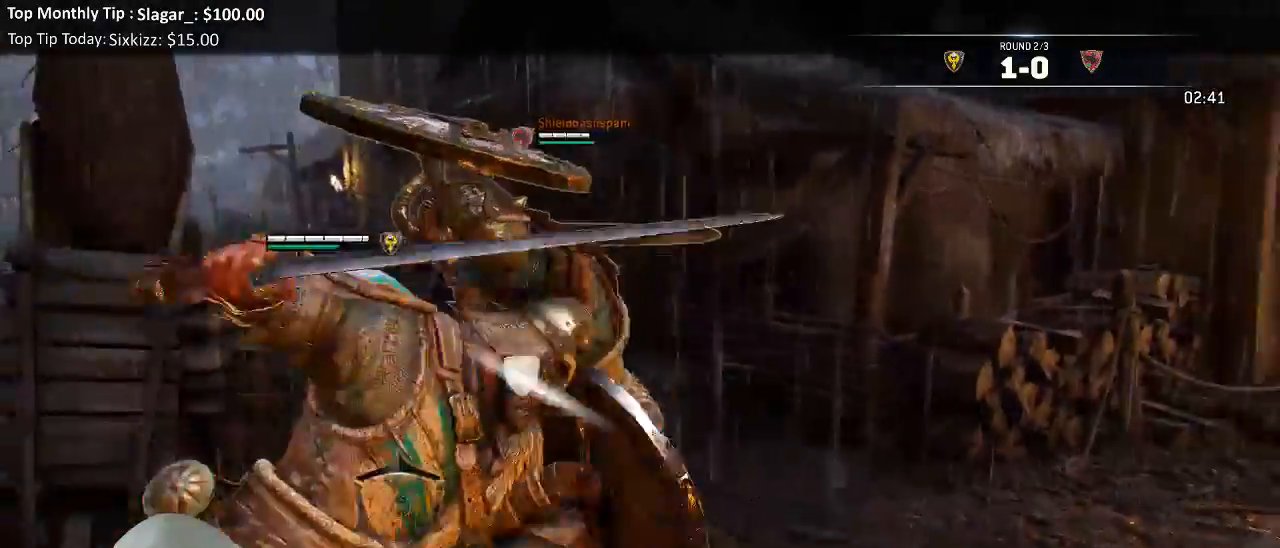
{"dt_ms": 500, "buttons": ["L2"], "left_stick": "up", "right_stick": "up"}
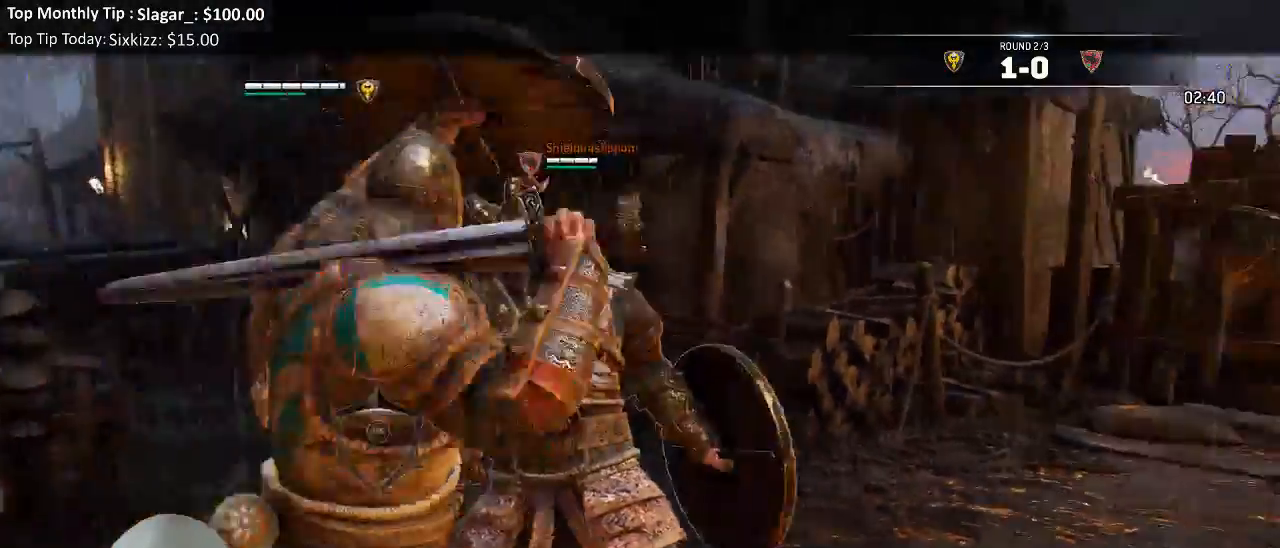
{"dt_ms": 500, "buttons": ["L2"], "left_stick": "up", "right_stick": "center", "events": [[100, "right_stick", "center"]]}